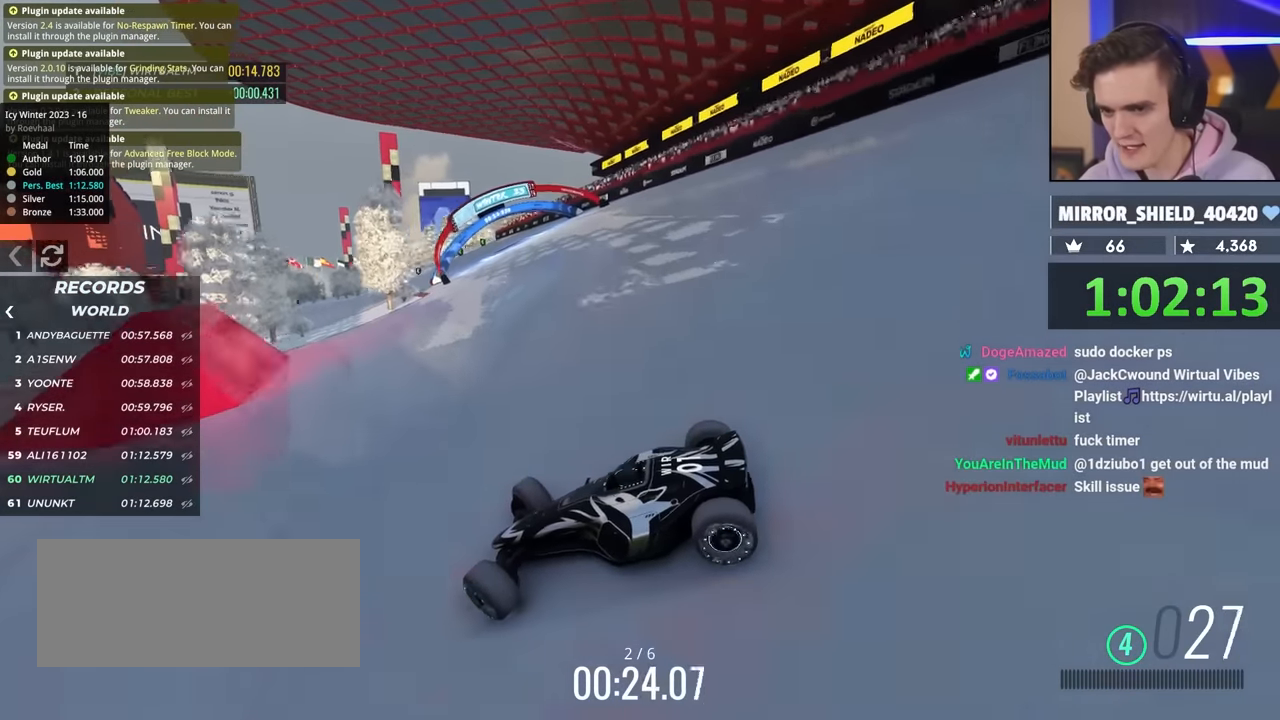
Gameplay with keyboard; each line is a JSON object with the keys held at the frame after it. "events" lists presses ("down") and releases ("up") of "brake", "down", "left", "right" and "up" between this image and that frame as [ms after this image, input, new state], when the widget could be followed in between. No other keys are recorded. Mouse input is not recorded. Key names are as the overlay labels them; some are game actions (e.g. jump) rather than physical keys.
{"keys": ["right", "up"], "events": []}
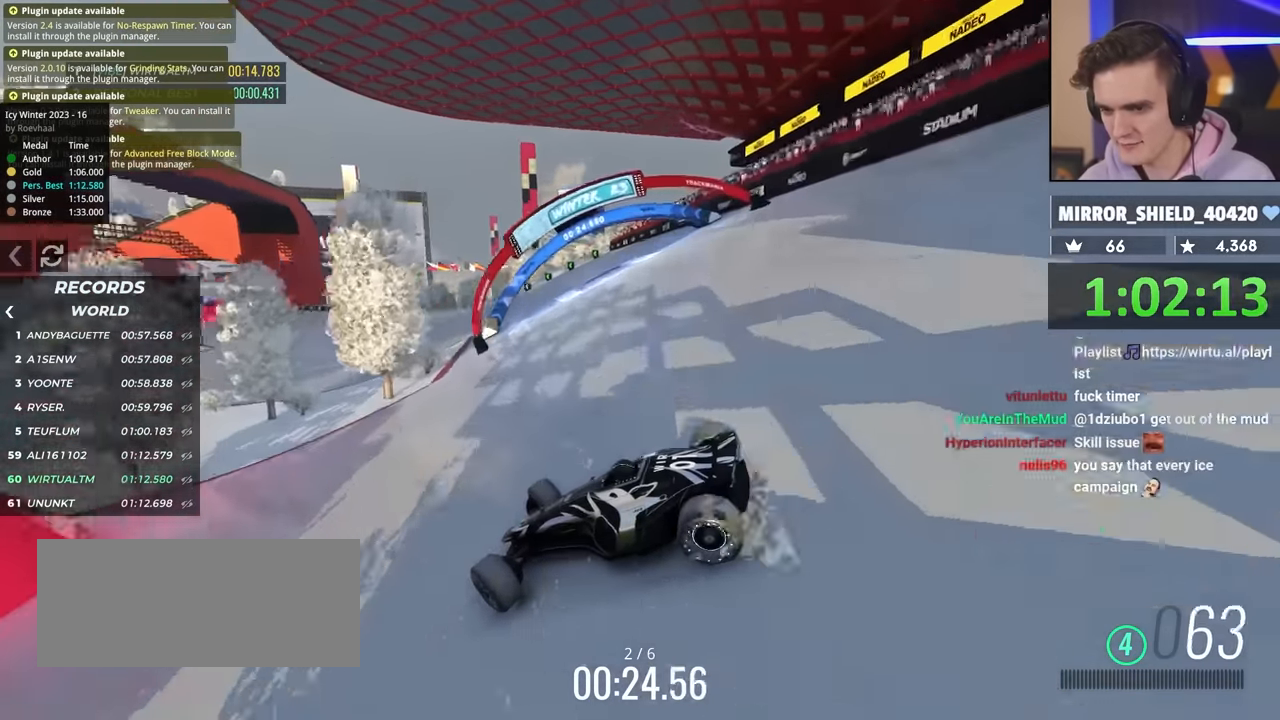
{"keys": ["right", "up"], "events": []}
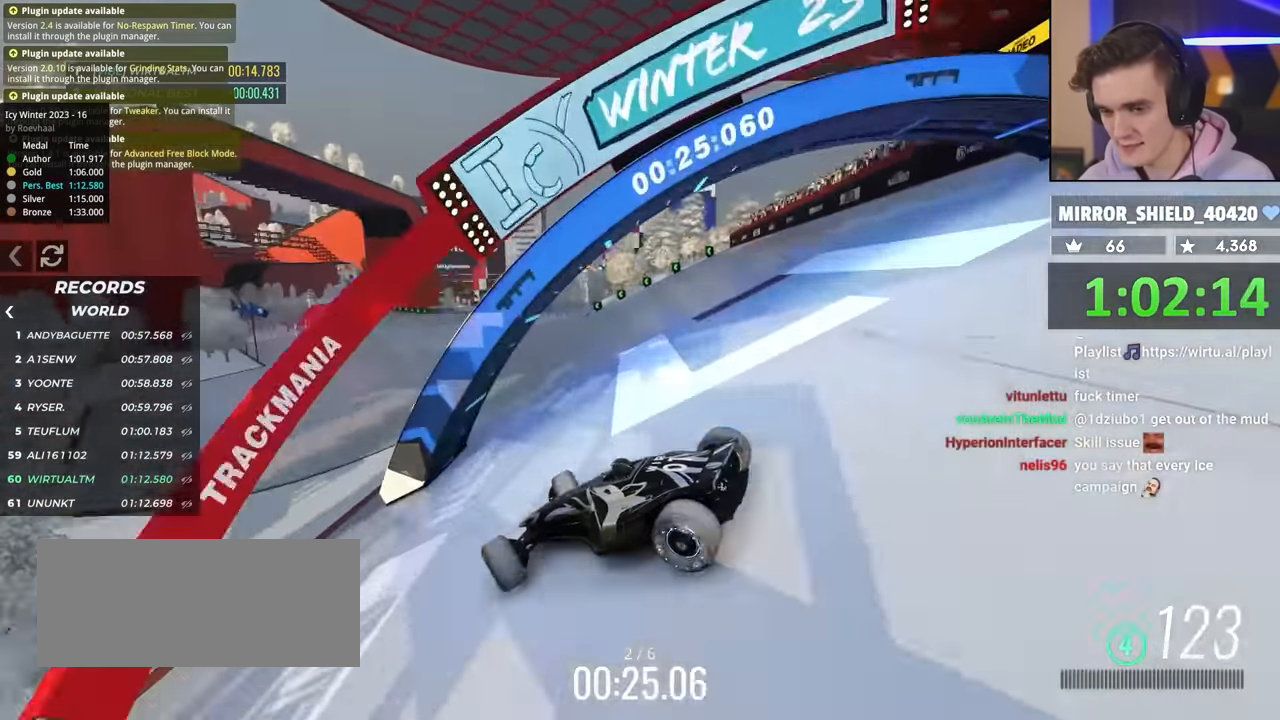
{"keys": ["right", "up"], "events": []}
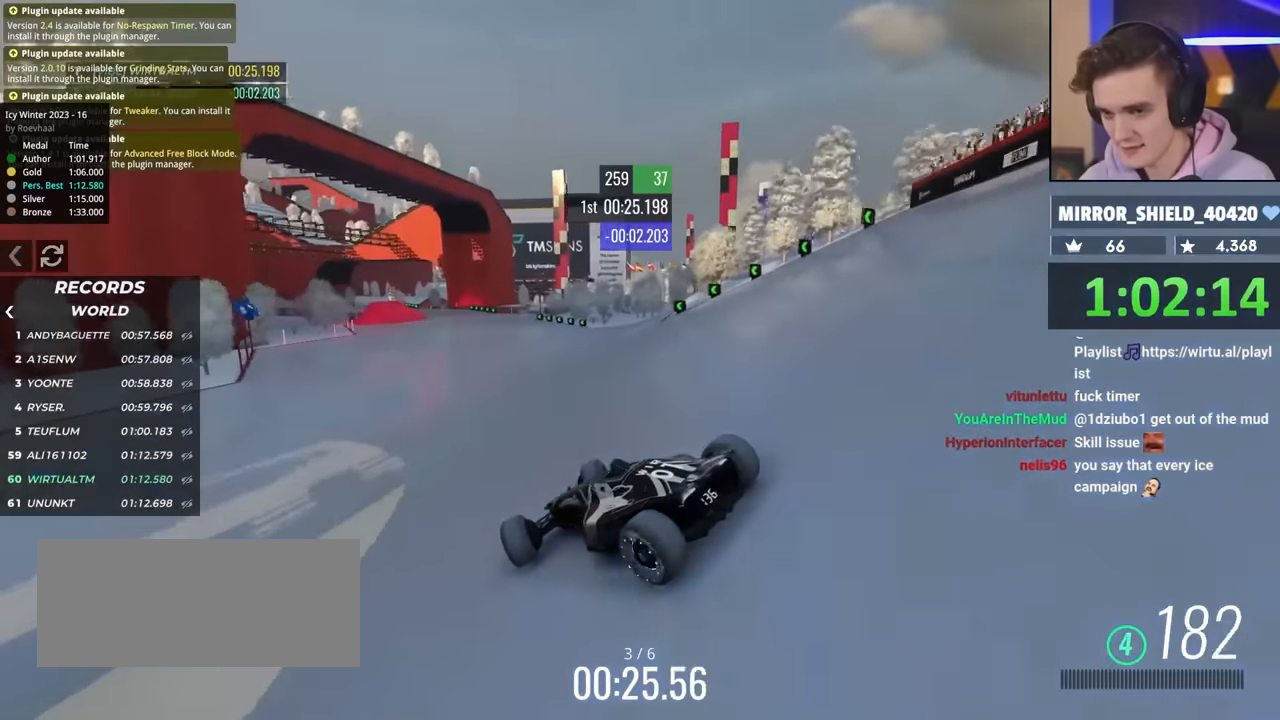
{"keys": ["left", "up"], "events": [[283, "right", "up"], [483, "left", "down"]]}
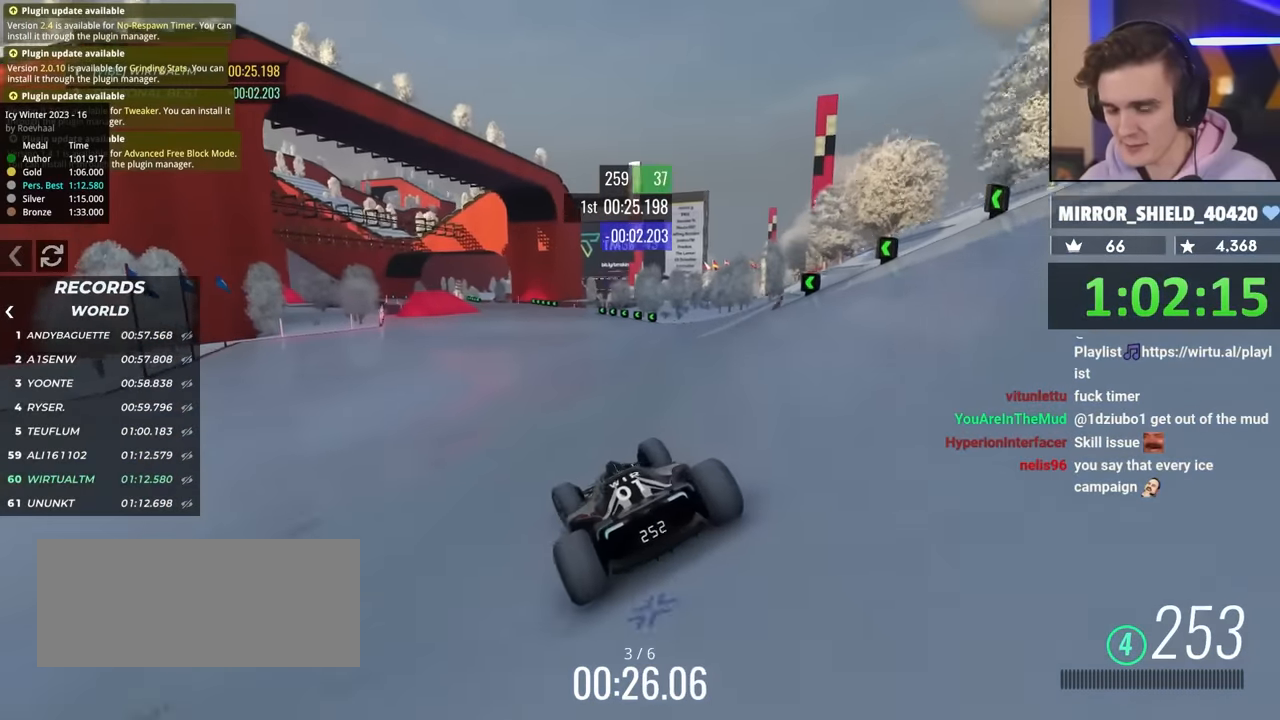
{"keys": ["left", "up"], "events": [[83, "left", "up"], [117, "left", "down"]]}
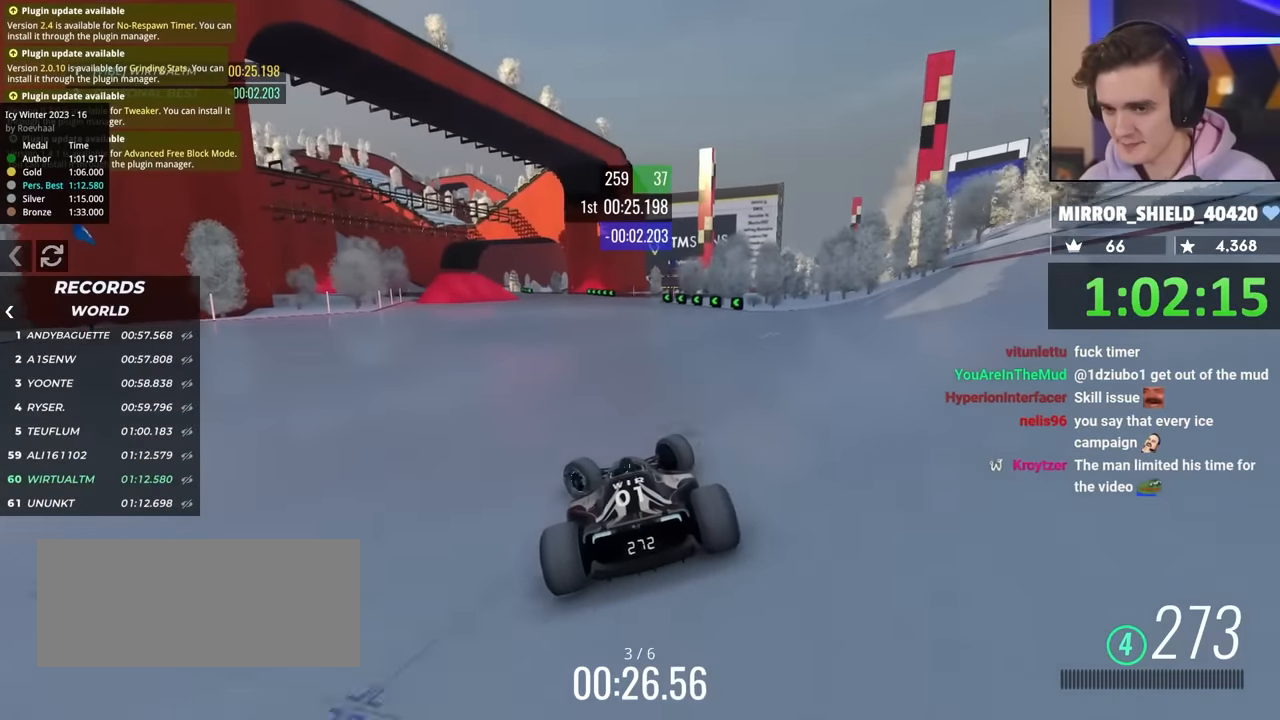
{"keys": ["right", "up"], "events": [[367, "left", "up"], [367, "up", "up"], [417, "right", "down"], [467, "up", "down"]]}
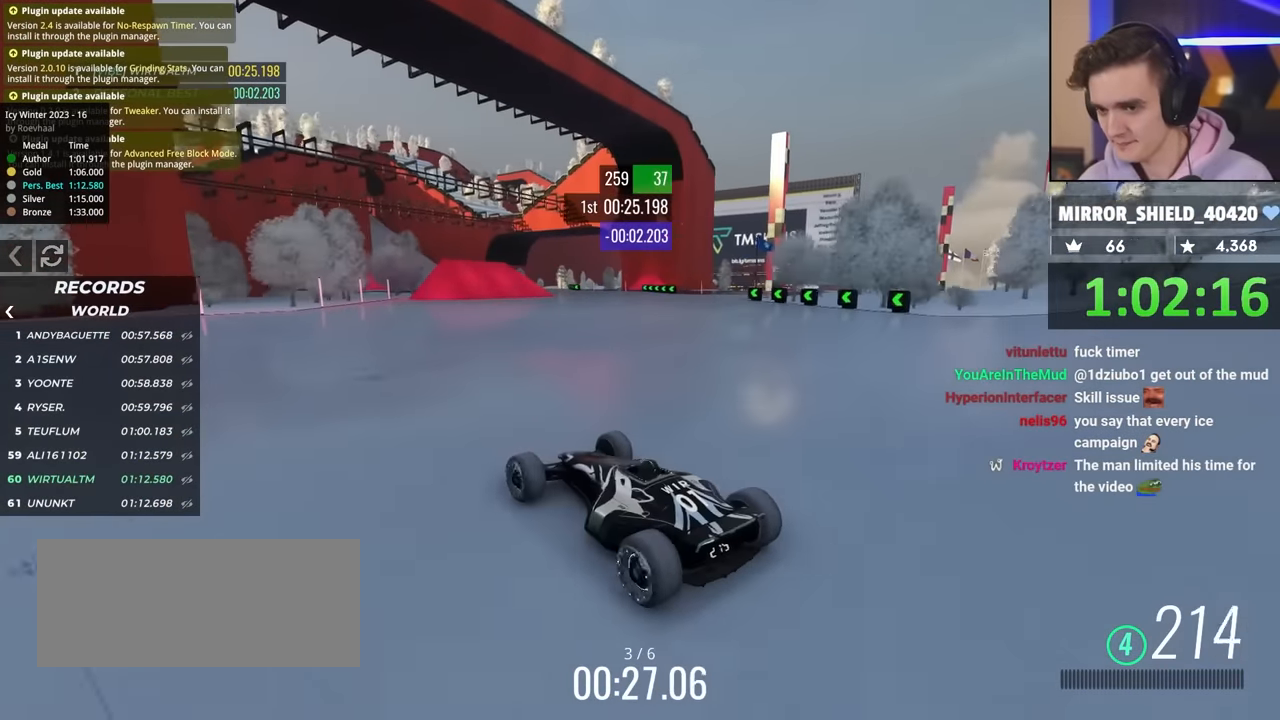
{"keys": ["right", "up"], "events": [[350, "up", "up"], [433, "up", "down"]]}
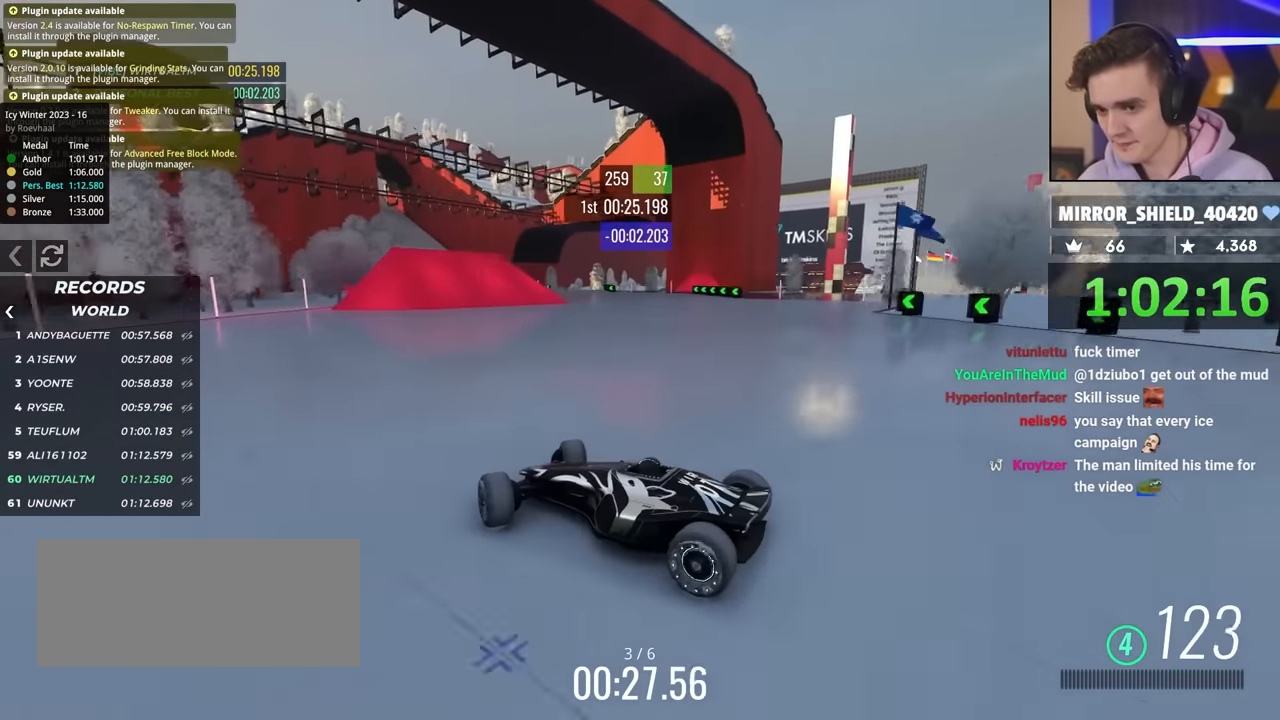
{"keys": ["right", "up"], "events": [[317, "up", "up"], [400, "up", "down"]]}
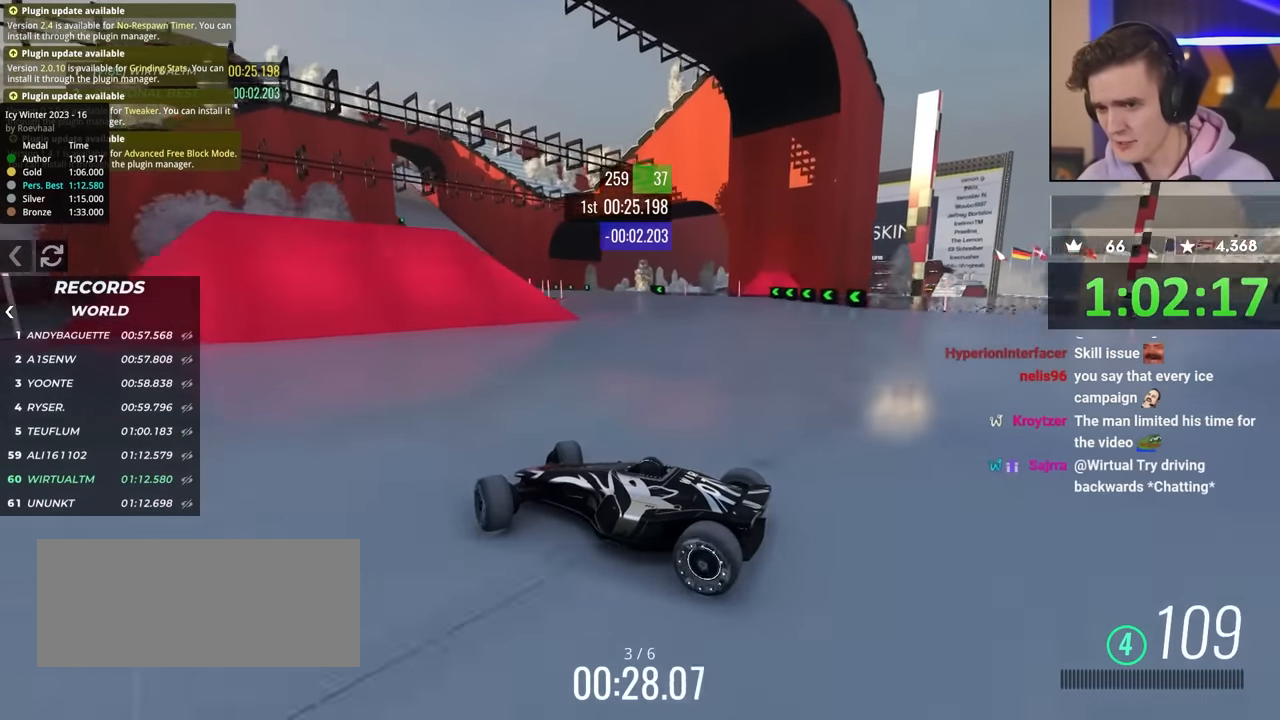
{"keys": ["right", "up"], "events": []}
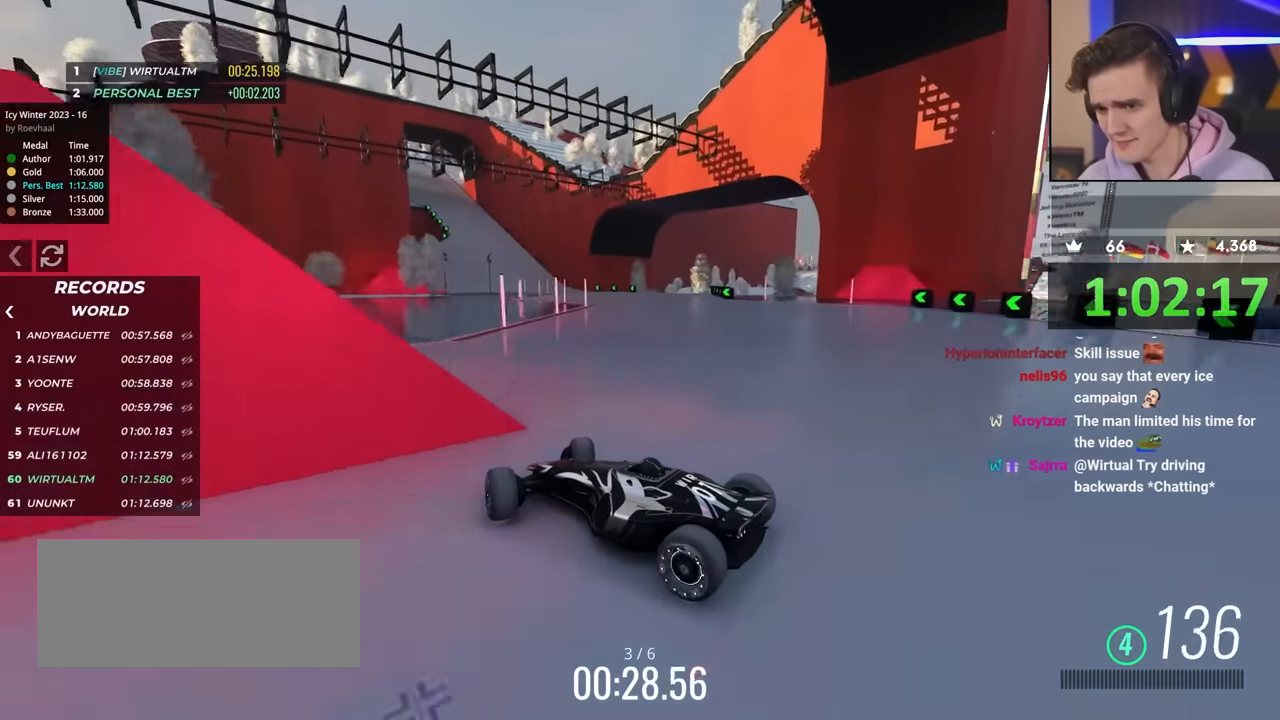
{"keys": ["right", "up"], "events": []}
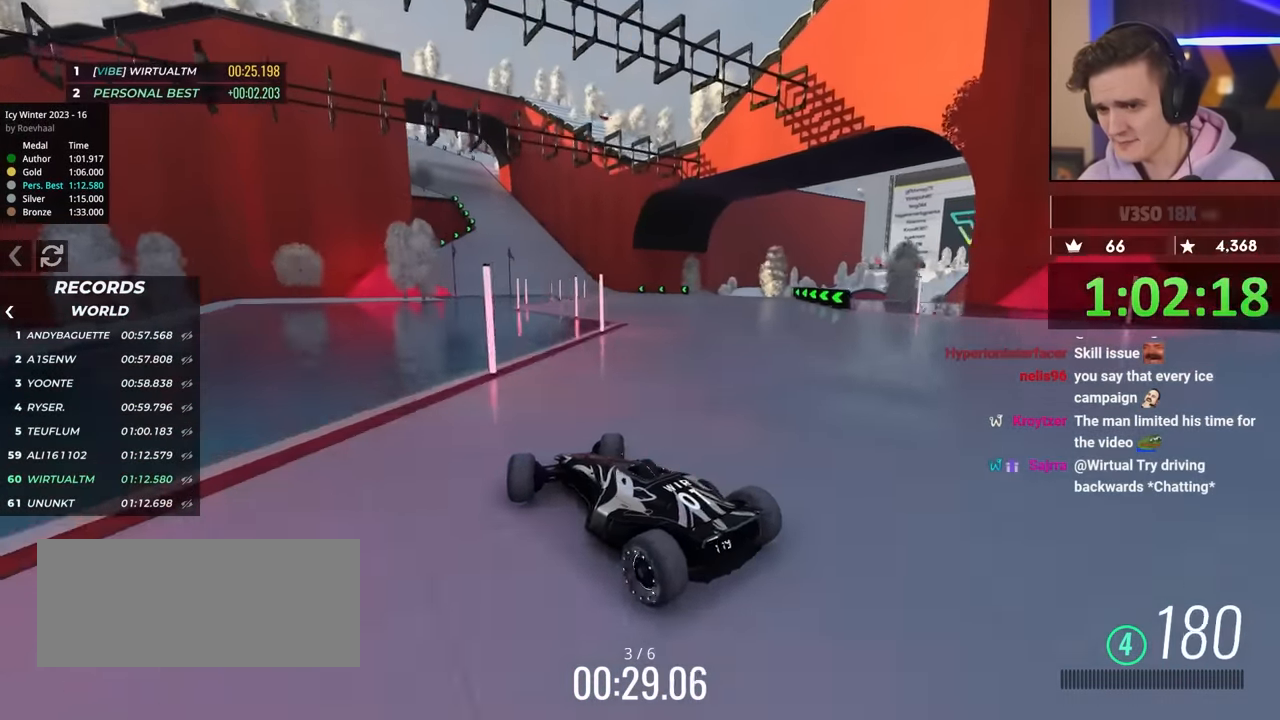
{"keys": ["left", "up"], "events": [[350, "right", "up"], [400, "left", "down"]]}
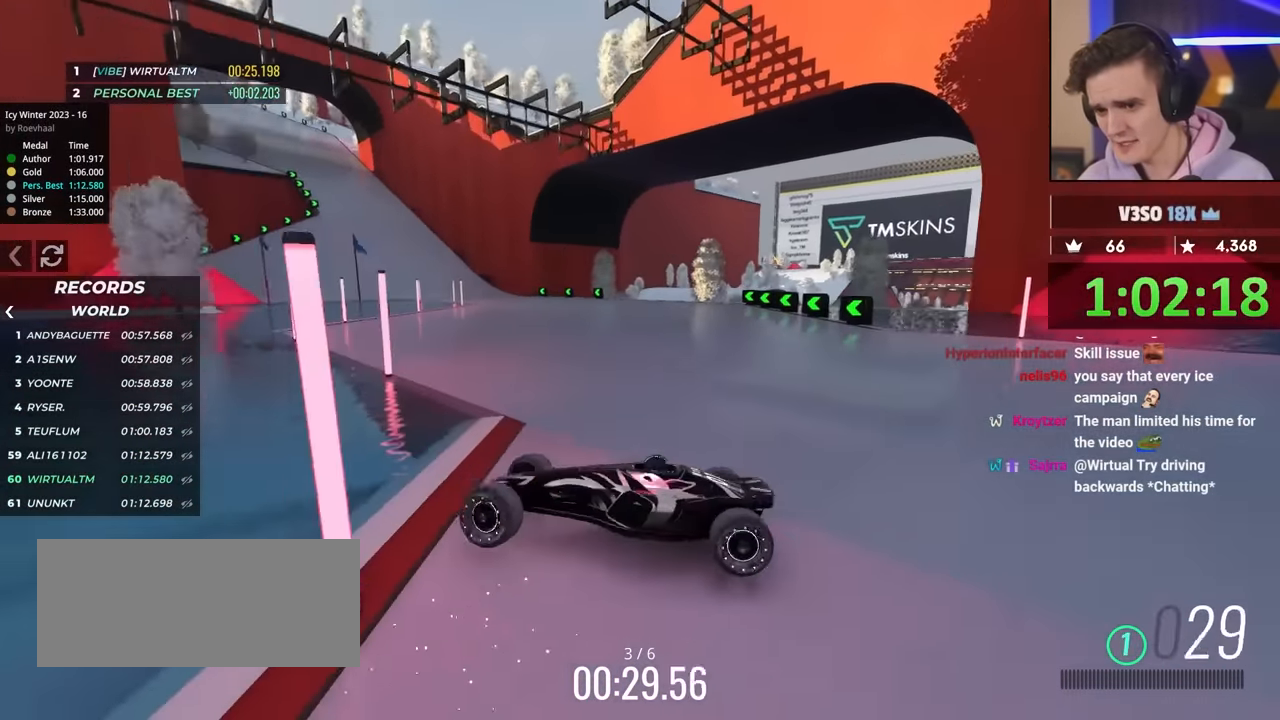
{"keys": ["up"], "events": [[183, "left", "up"]]}
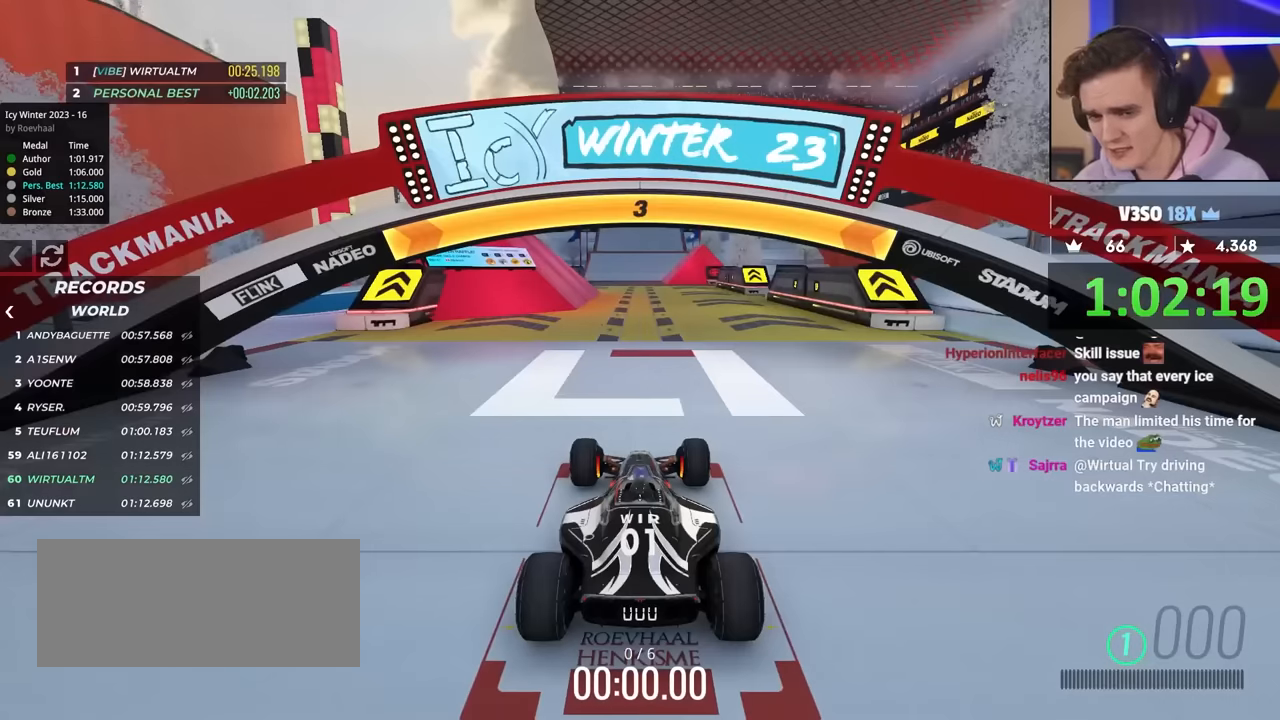
{"keys": ["right", "up"], "events": [[150, "left", "down"], [250, "left", "up"], [284, "right", "down"], [334, "left", "down"], [384, "right", "up"], [484, "left", "up"], [484, "right", "down"]]}
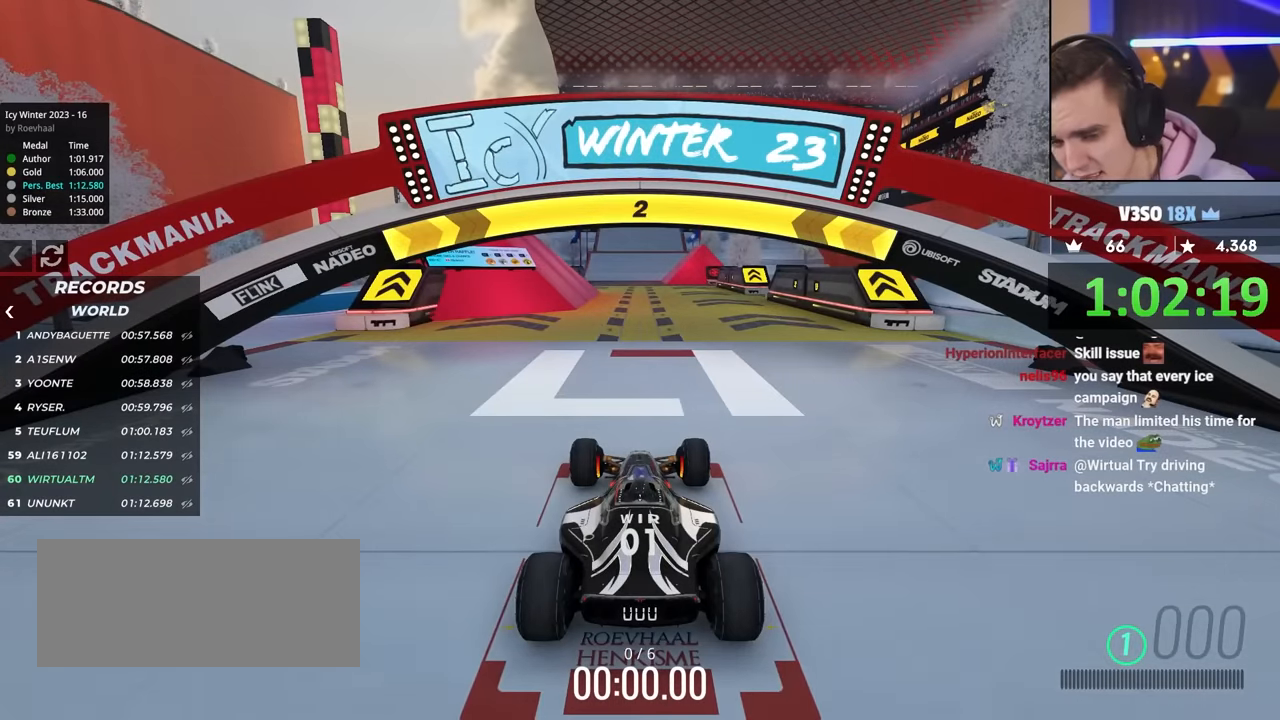
{"keys": ["up"], "events": [[34, "left", "down"], [84, "right", "up"], [134, "left", "up"], [134, "right", "down"], [284, "right", "up"]]}
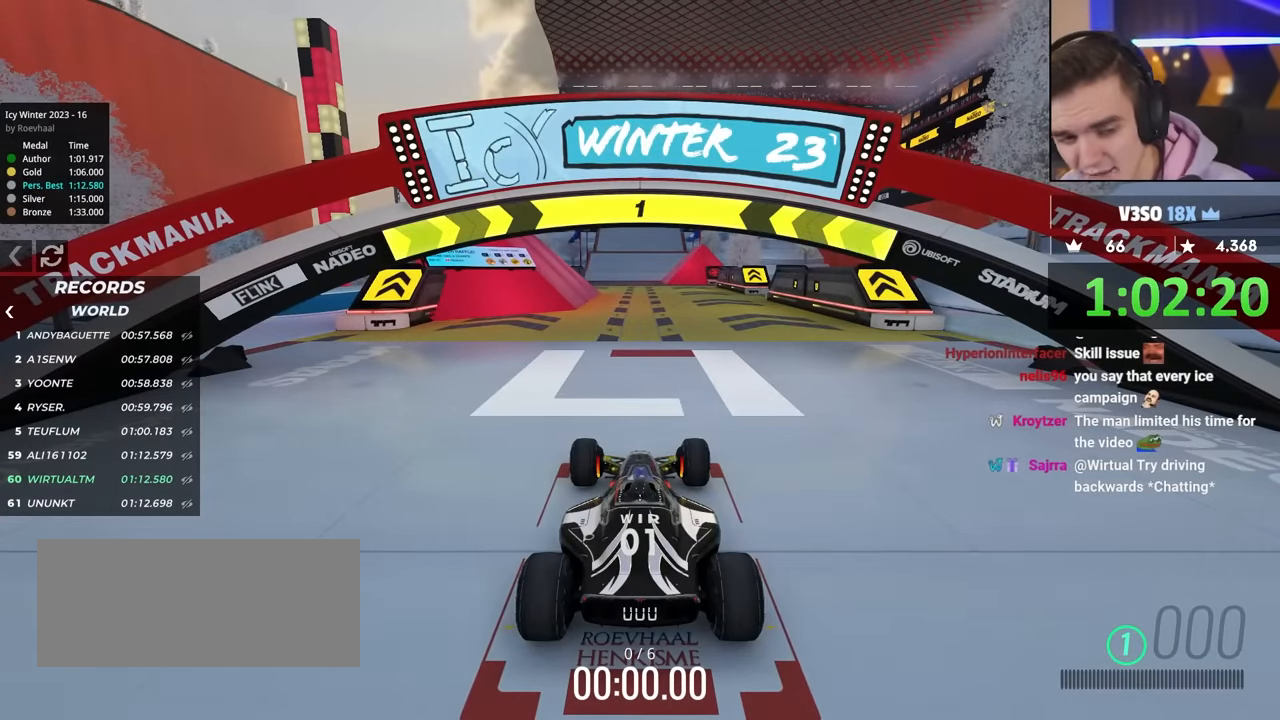
{"keys": ["up"], "events": []}
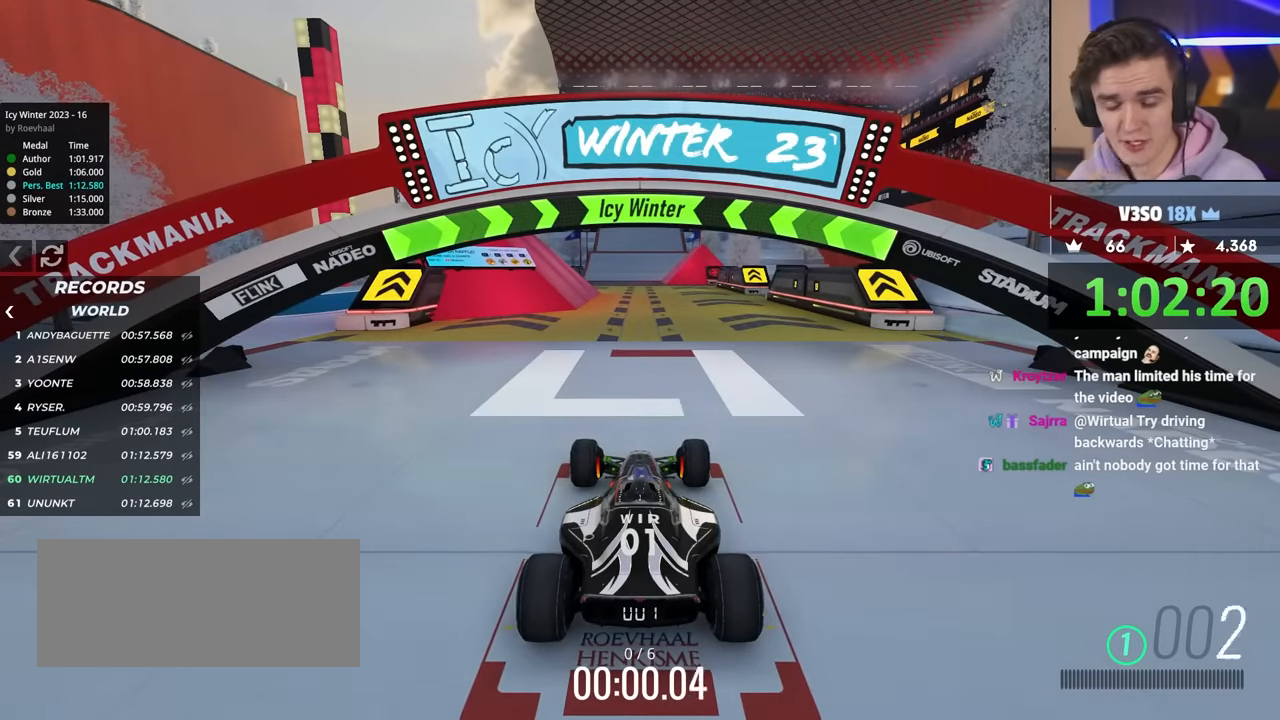
{"keys": ["up"], "events": []}
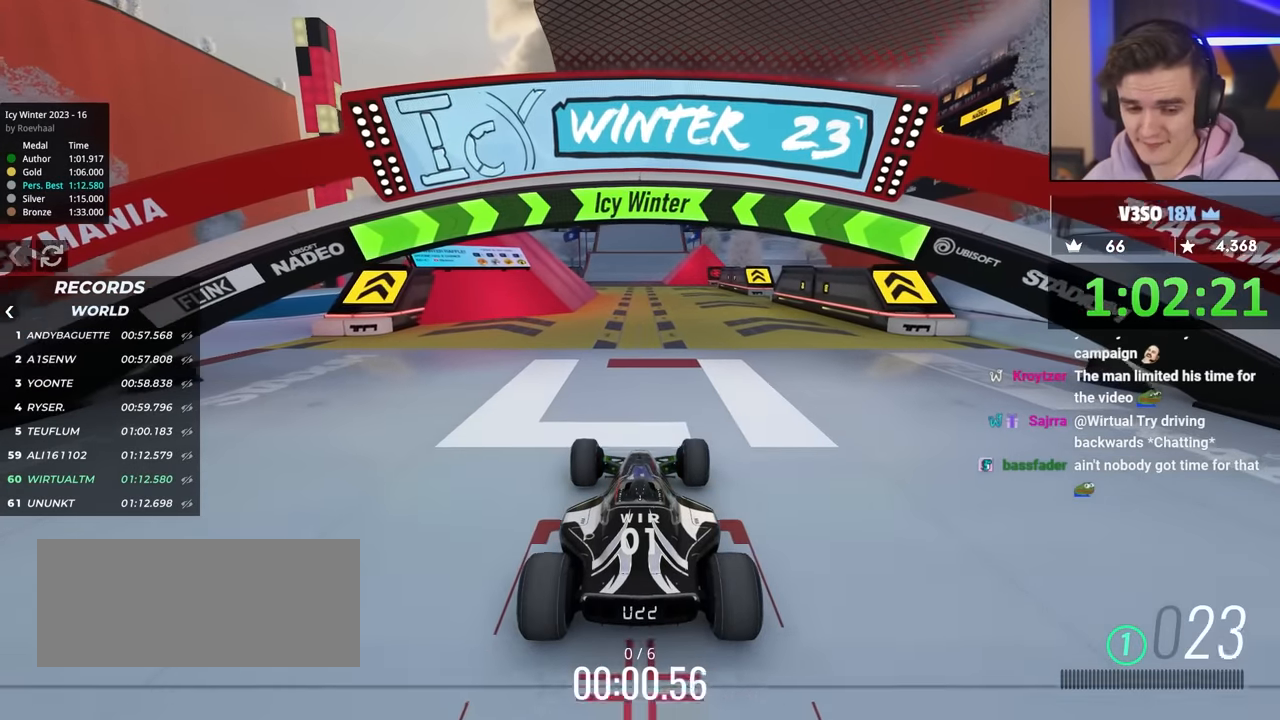
{"keys": ["up"], "events": []}
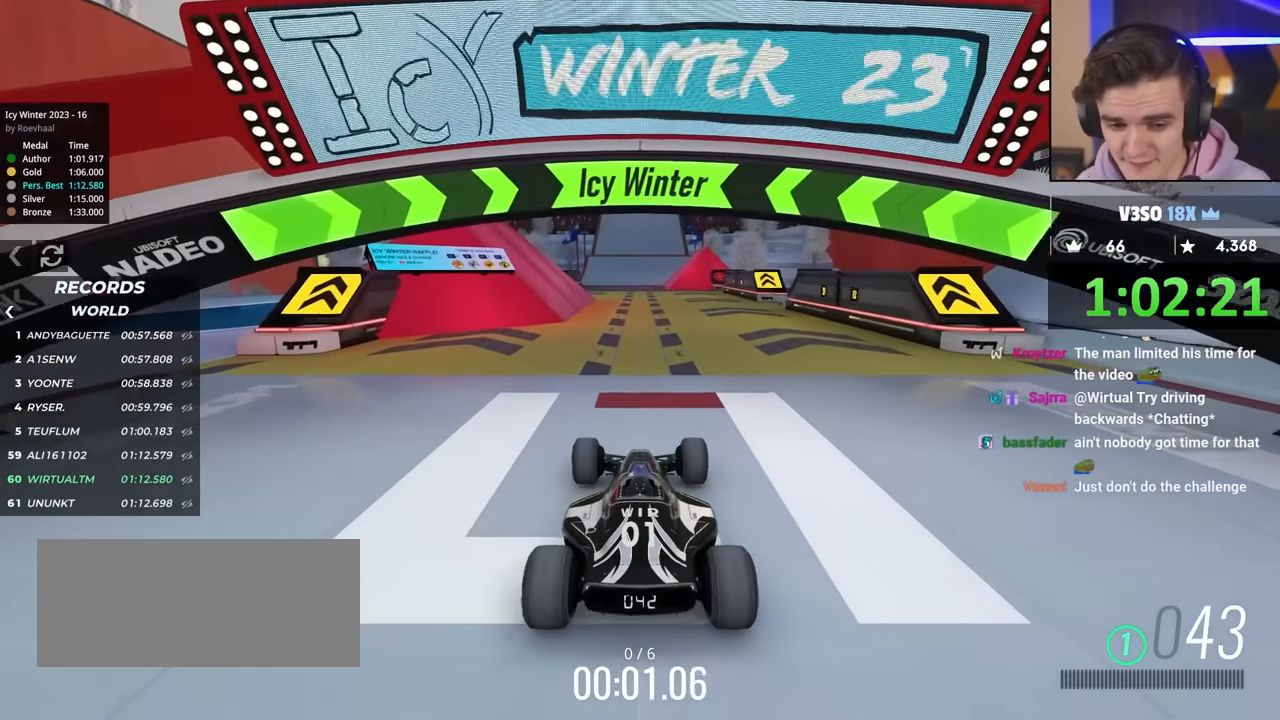
{"keys": ["up"], "events": []}
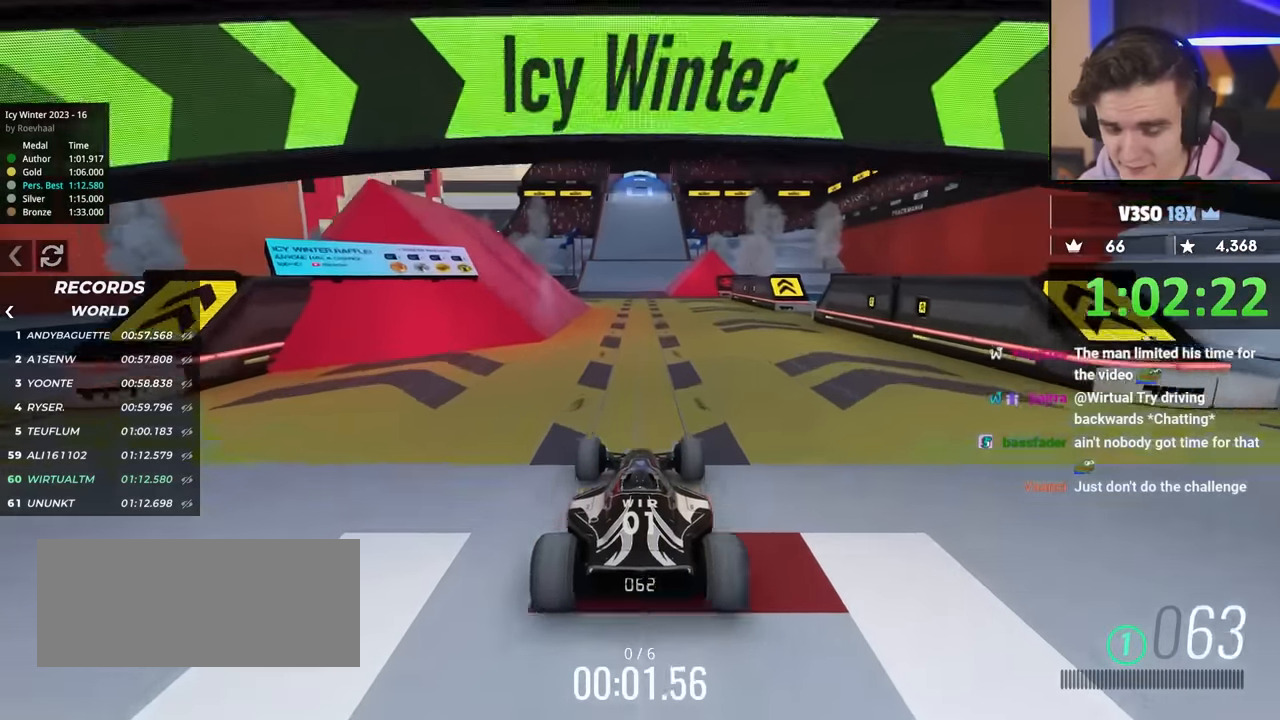
{"keys": ["up"], "events": []}
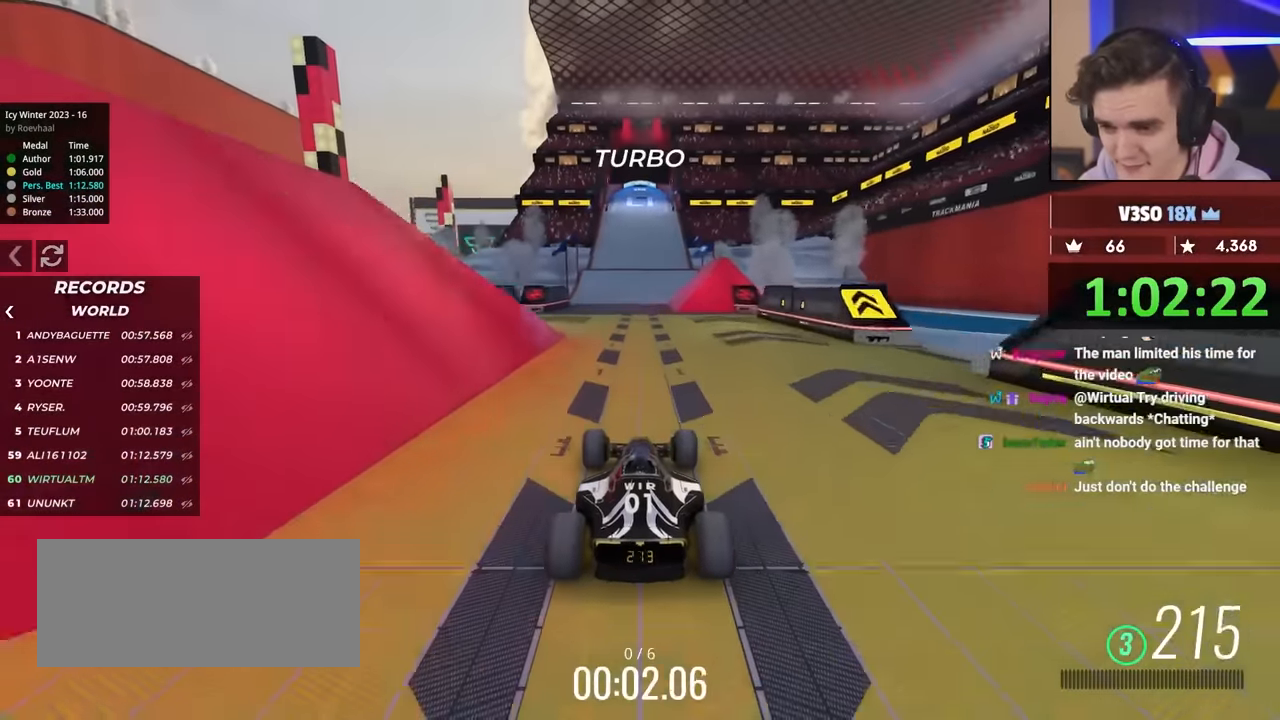
{"keys": [], "events": [[500, "up", "up"]]}
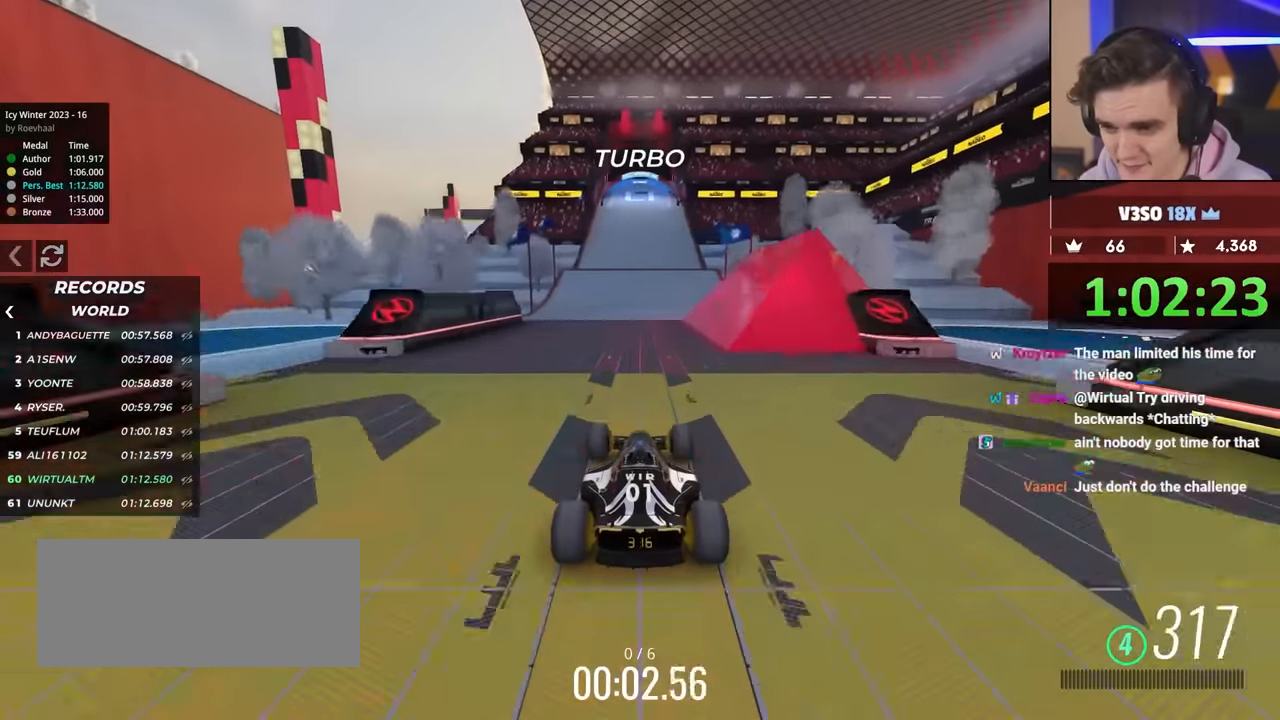
{"keys": [], "events": [[50, "brake", "down"], [334, "brake", "up"]]}
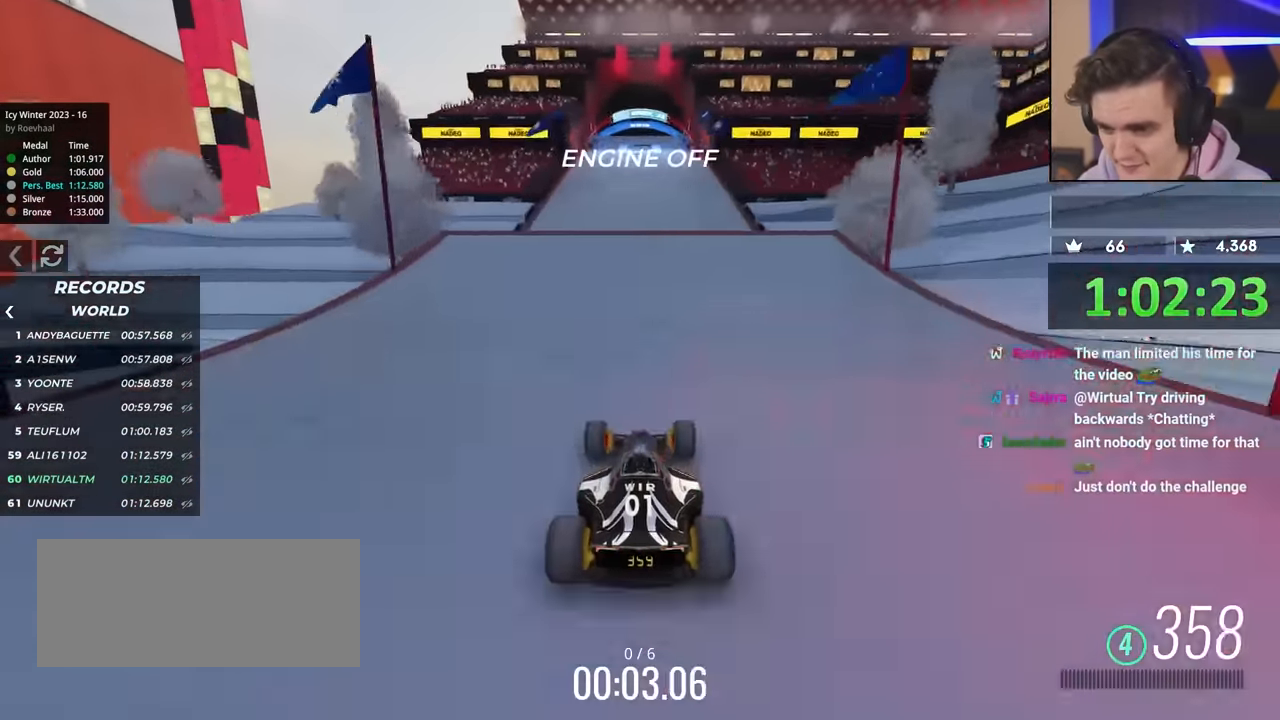
{"keys": [], "events": [[250, "brake", "down"], [300, "brake", "up"]]}
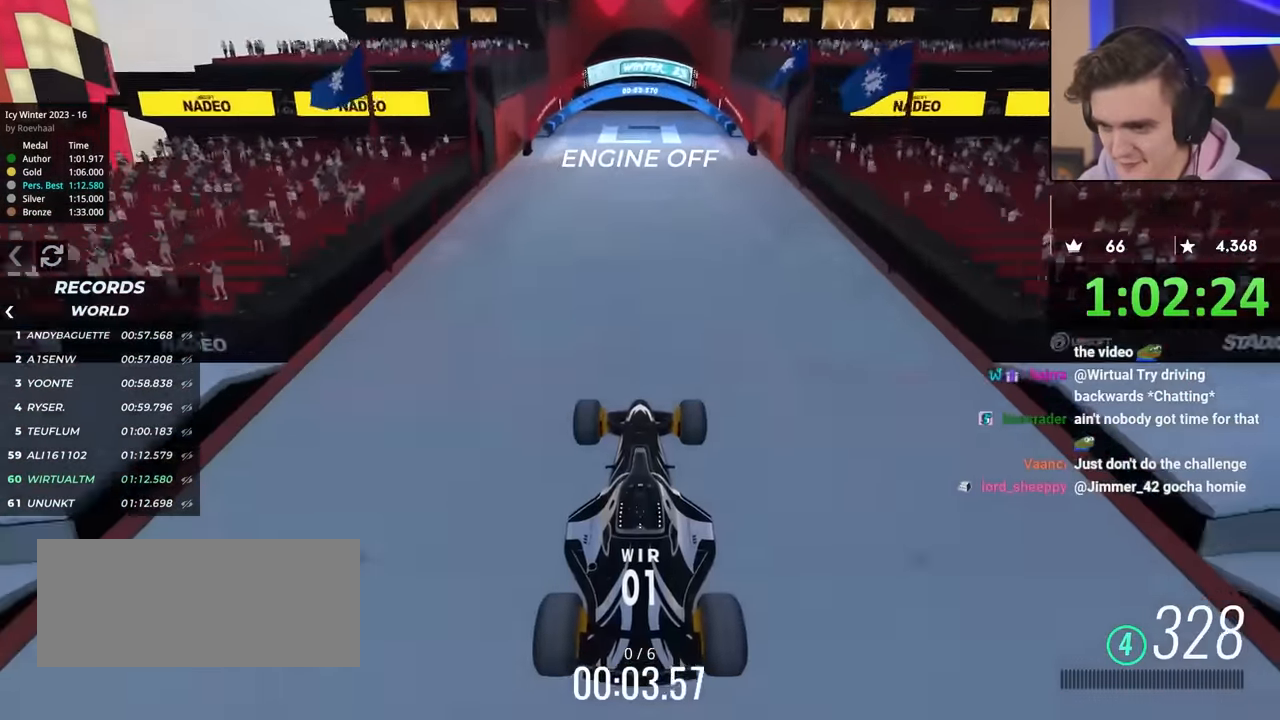
{"keys": [], "events": []}
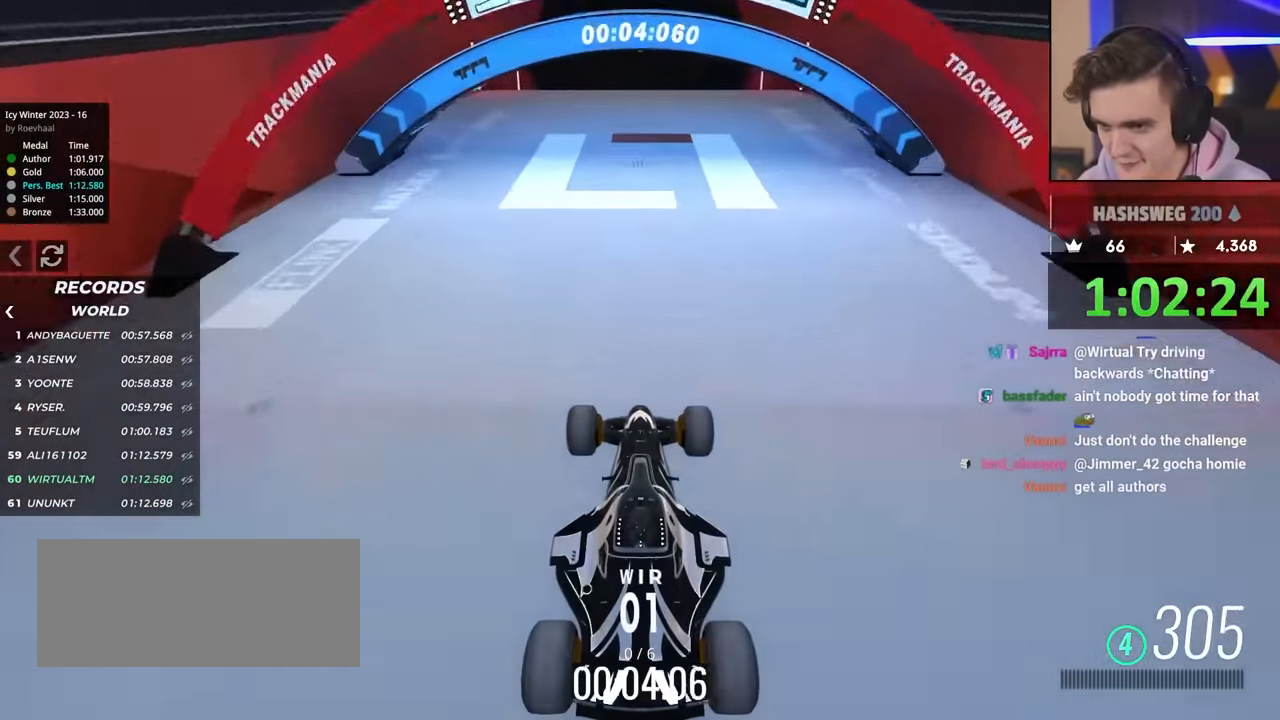
{"keys": [], "events": [[184, "brake", "down"], [234, "brake", "up"]]}
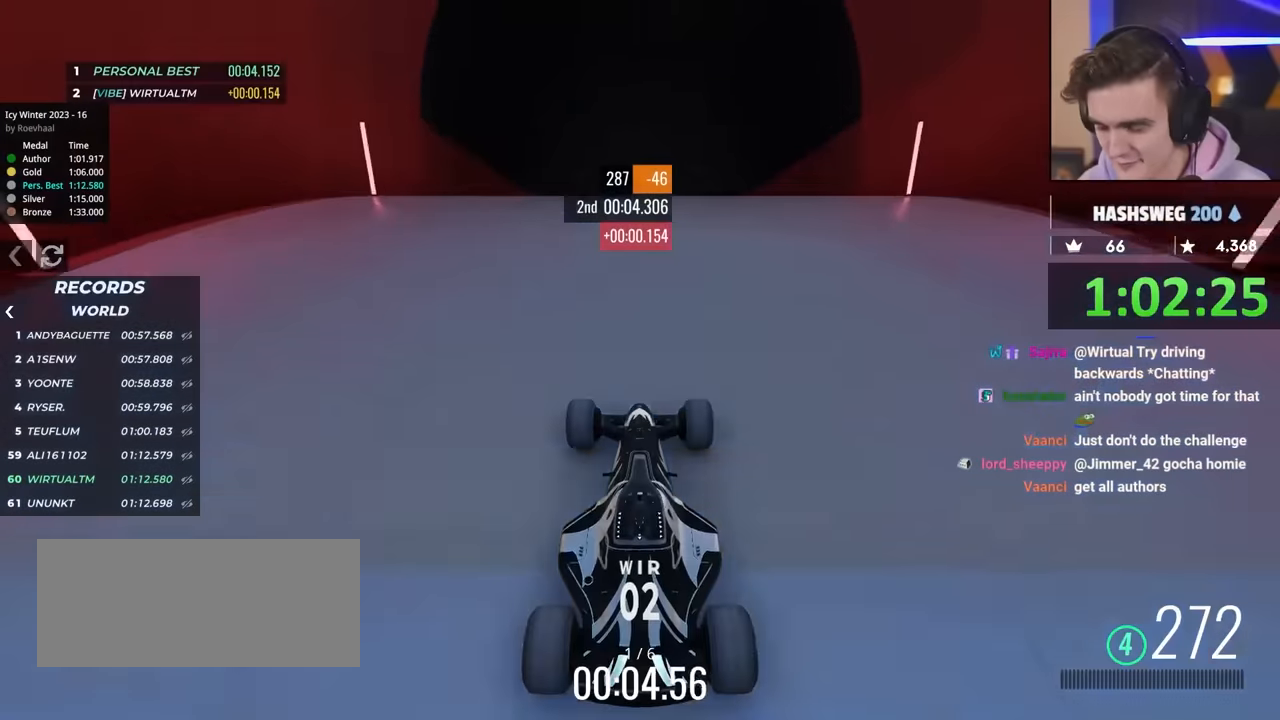
{"keys": [], "events": [[300, "up", "down"], [483, "up", "up"]]}
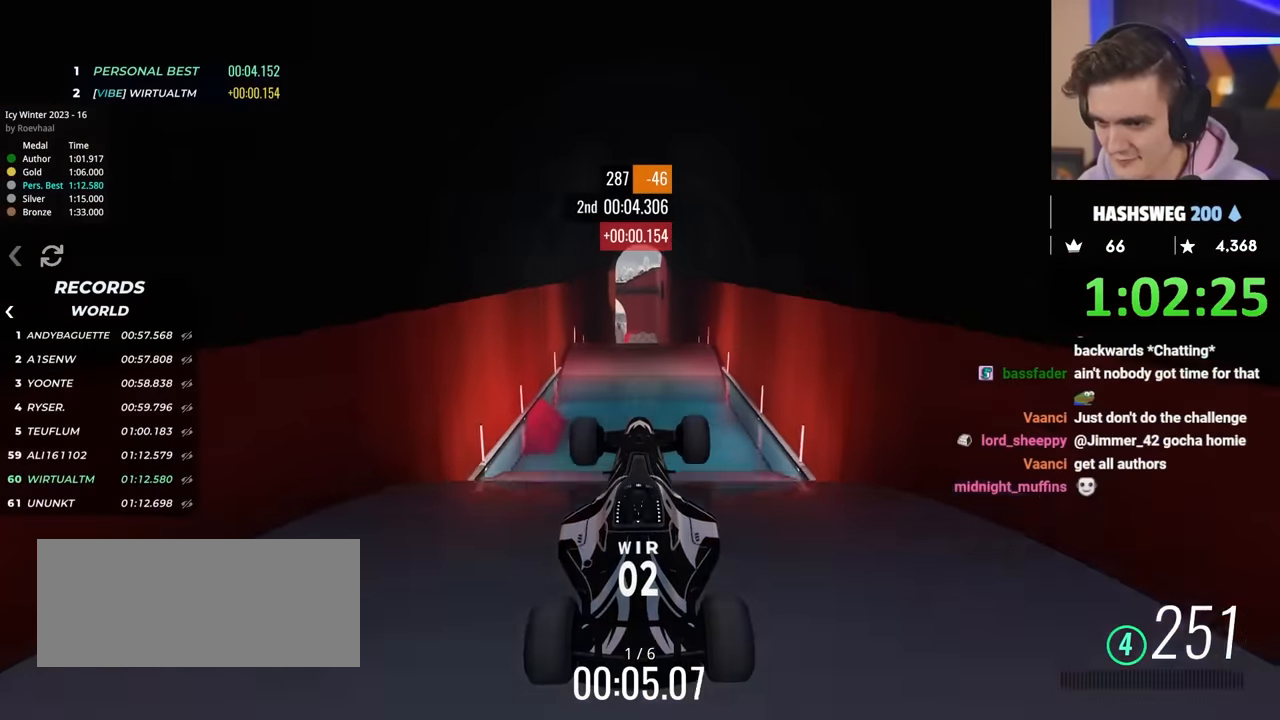
{"keys": [], "events": []}
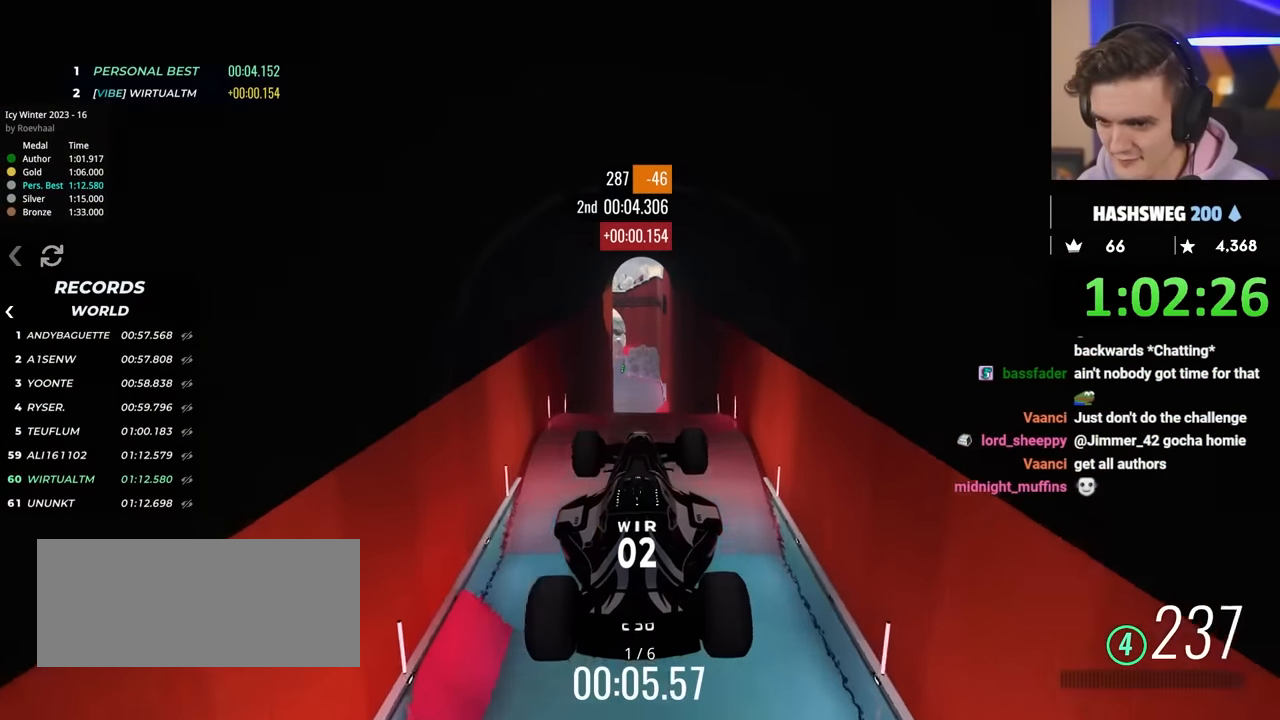
{"keys": ["left", "up"], "events": [[183, "left", "down"], [233, "up", "down"]]}
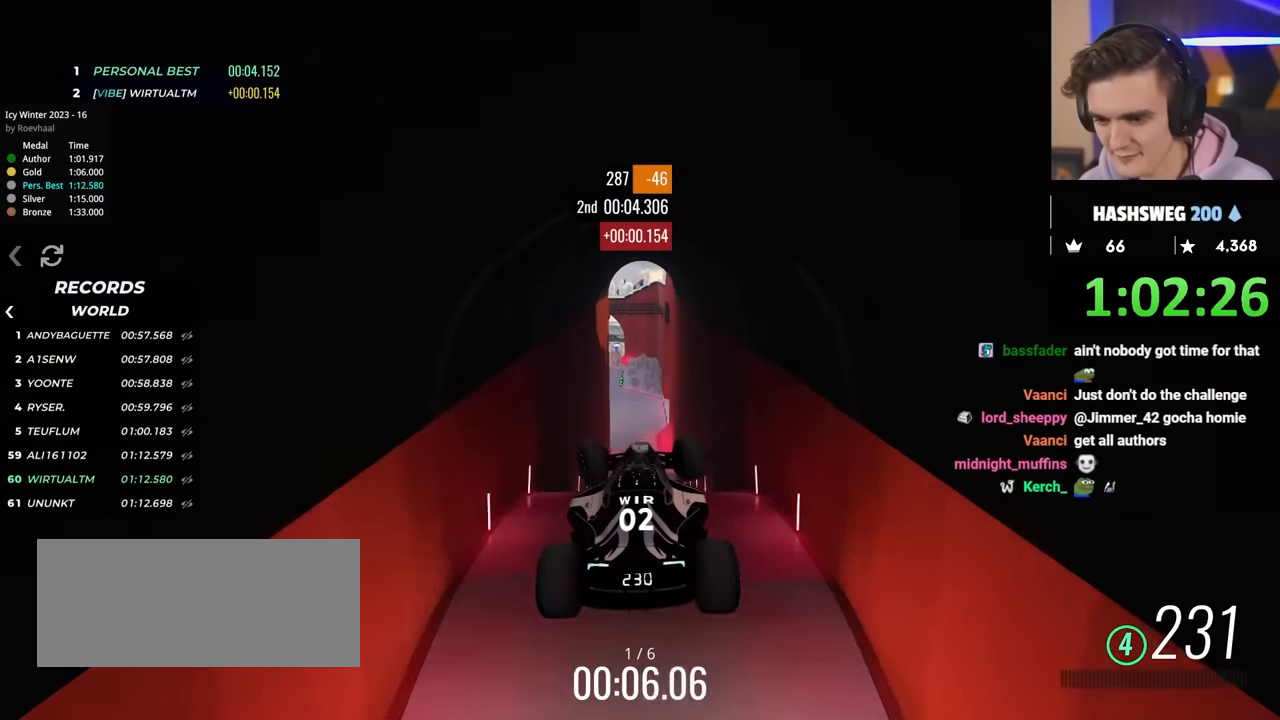
{"keys": ["left", "up"], "events": []}
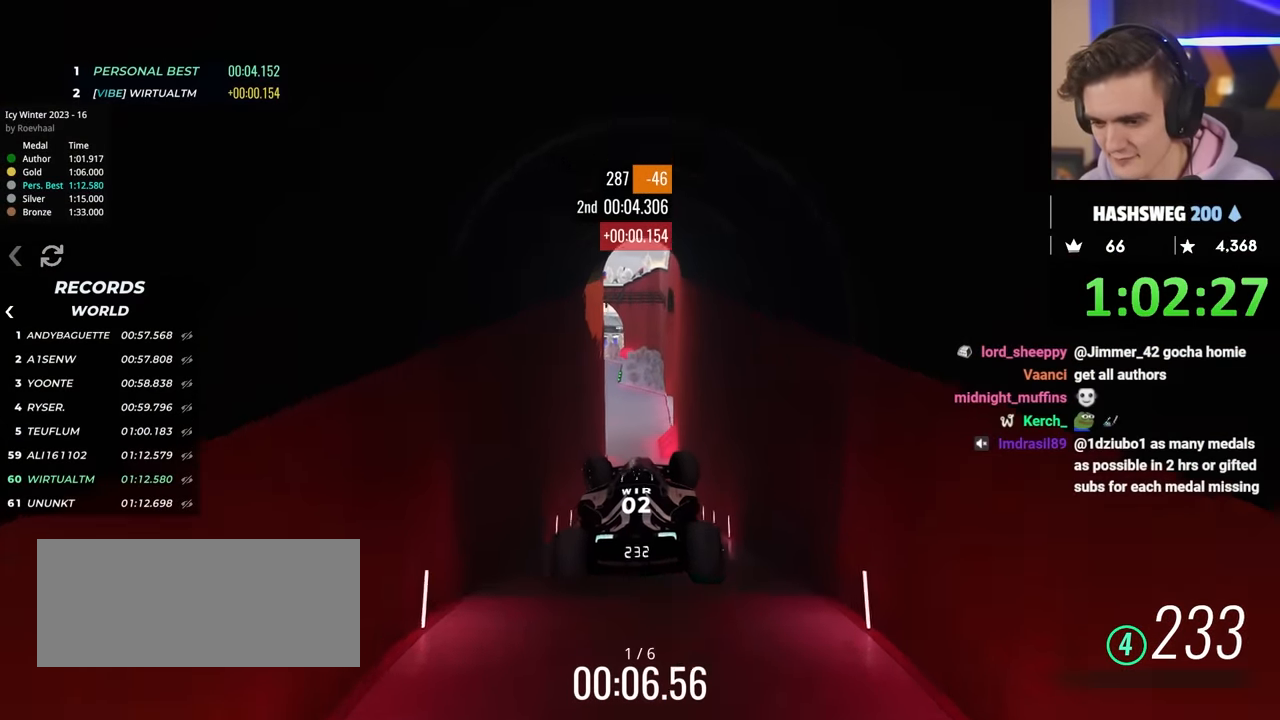
{"keys": ["left", "up"], "events": []}
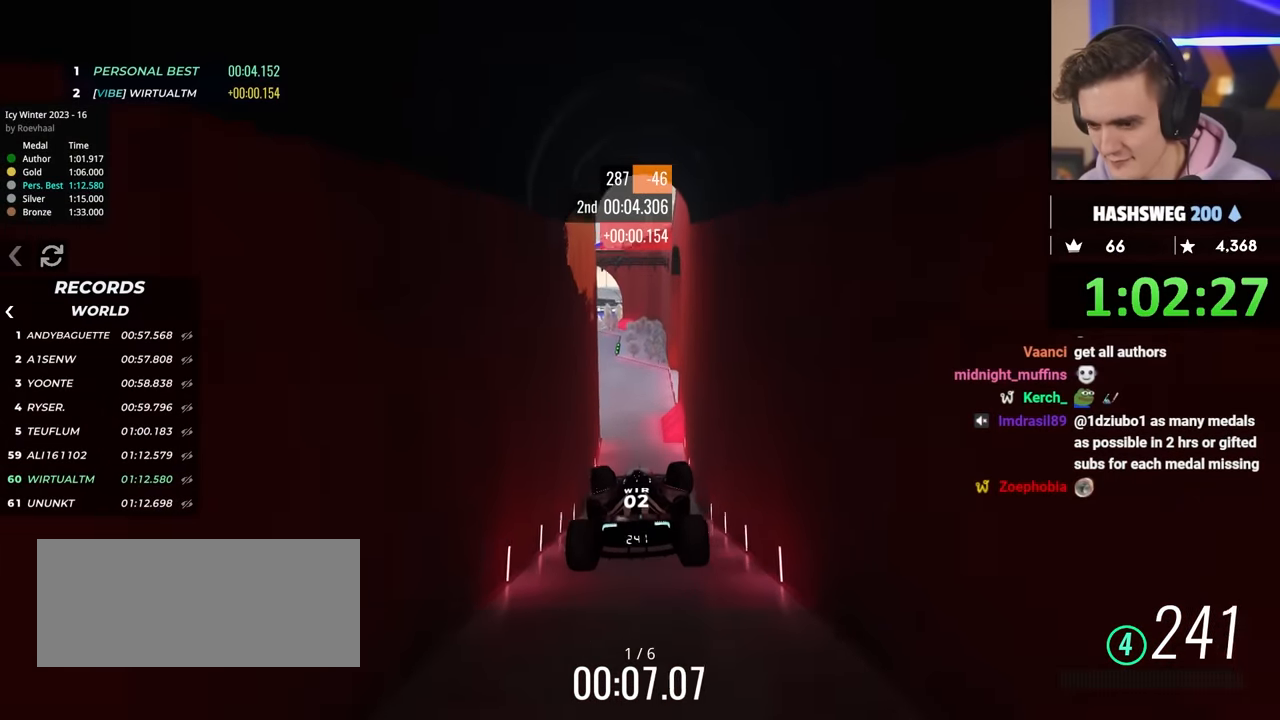
{"keys": ["left", "up"], "events": []}